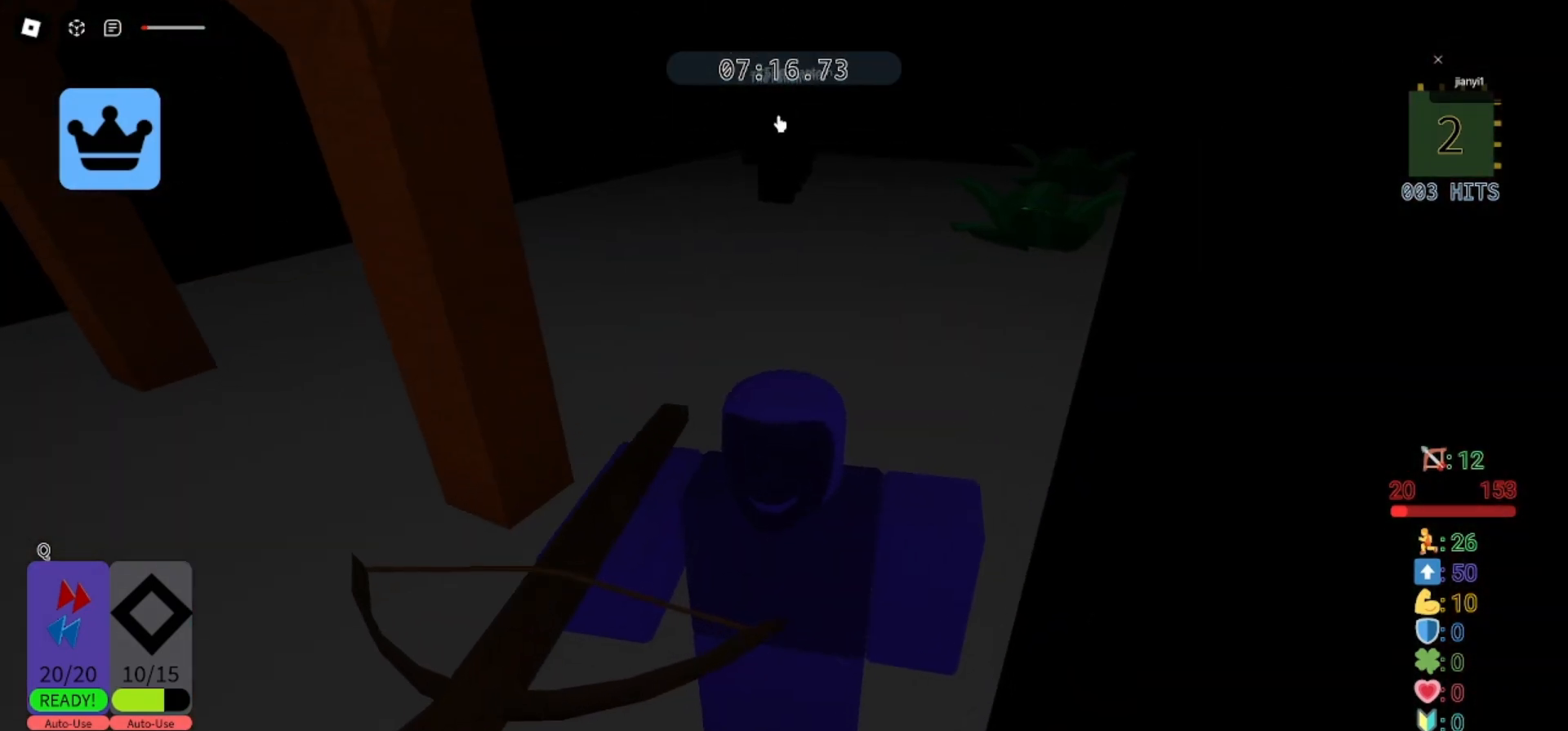
Gameplay with keyboard and mouse; each line is a JSON object with the keys and mouse buttons held at the frame after it. "events" lists presses ("down") and releases ("up") of "a", "ctrl", "d", "e", "q", "s", "shift", "space", "w", "mouse_left", "mouse_wheel", "mouse_right", "mouse_mb4" and "mouse_mb5" between this image and that frame as [ms after this image, input, new state], when the widget could be followed in between. "mouse_left", "mouse_wheel", "mouse_right", "mouse_mb4", "mouse_mb5" = the "left", "wheel", "right", "mb4", "mb5" buttons of the "mouse" list. No other keys are recorded. "wheel" means that the mouse wheel is clicked or scrolled. Mouse movement is not recorded.
{"keys": [], "mouse": [], "events": [[200, "mouse_right", "down"], [333, "mouse_right", "up"]]}
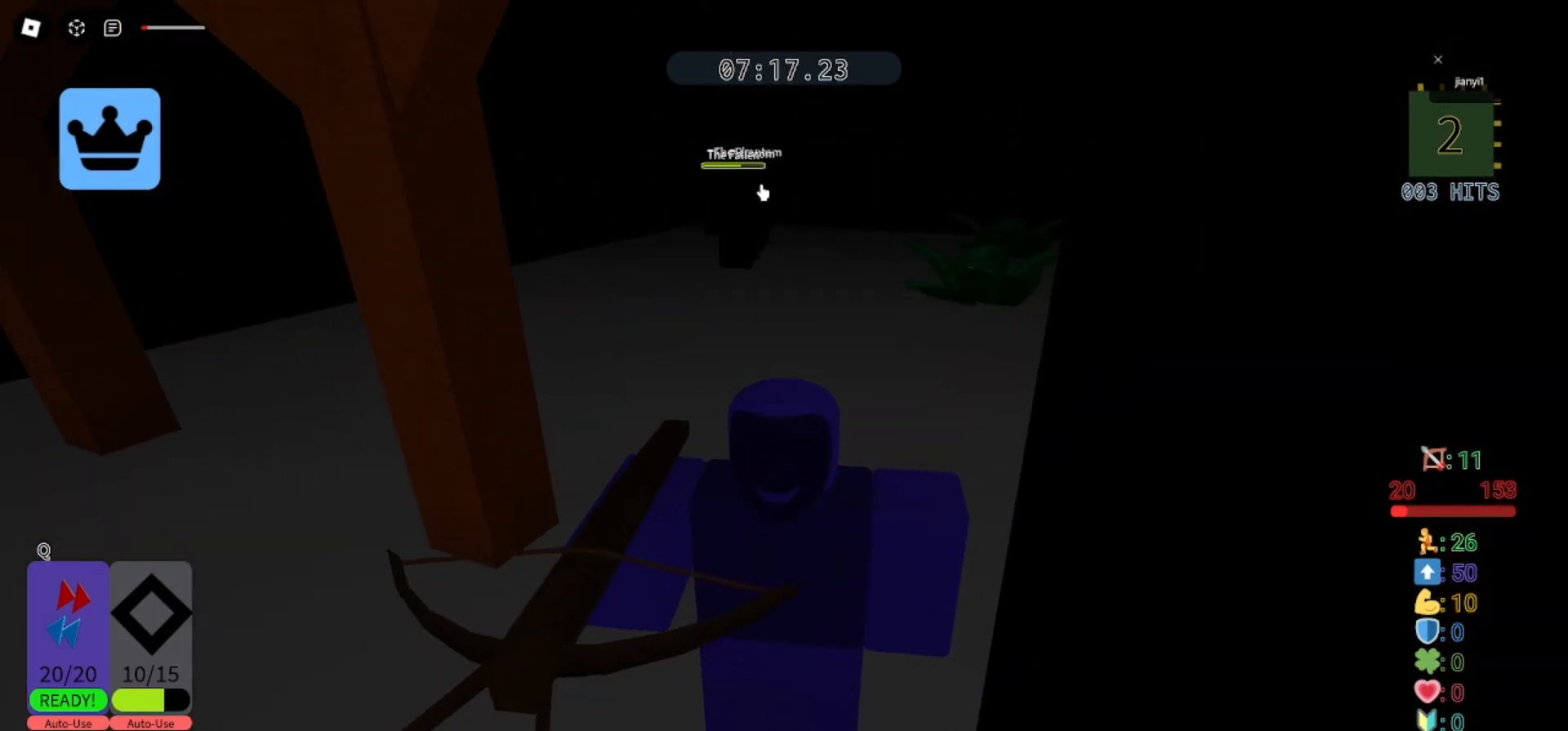
{"keys": [], "mouse": [], "events": [[267, "mouse_left", "down"], [333, "mouse_left", "up"], [400, "mouse_left", "down"], [467, "mouse_left", "up"]]}
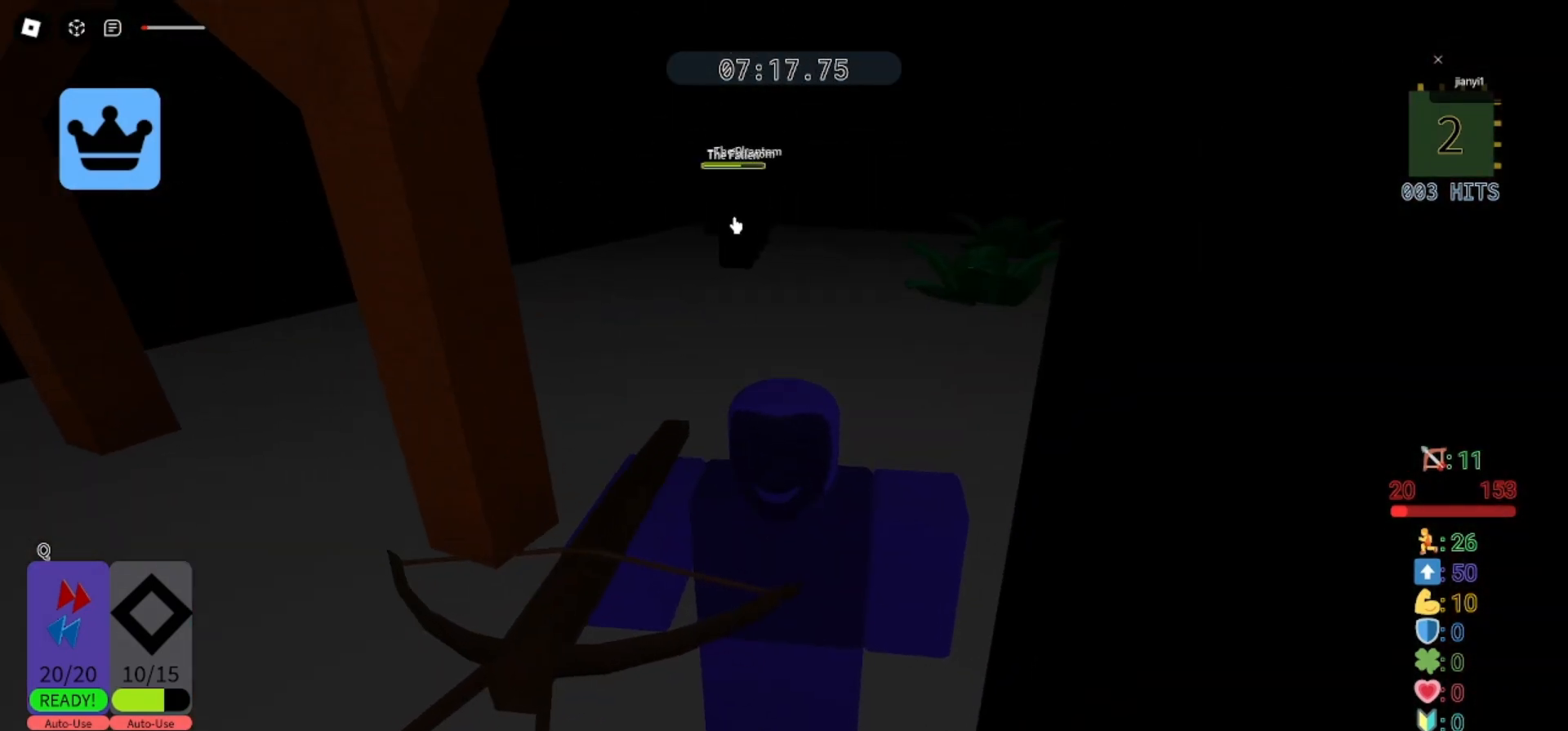
{"keys": [], "mouse": [], "events": [[33, "mouse_left", "down"], [100, "mouse_left", "up"], [167, "mouse_left", "down"], [267, "mouse_left", "up"]]}
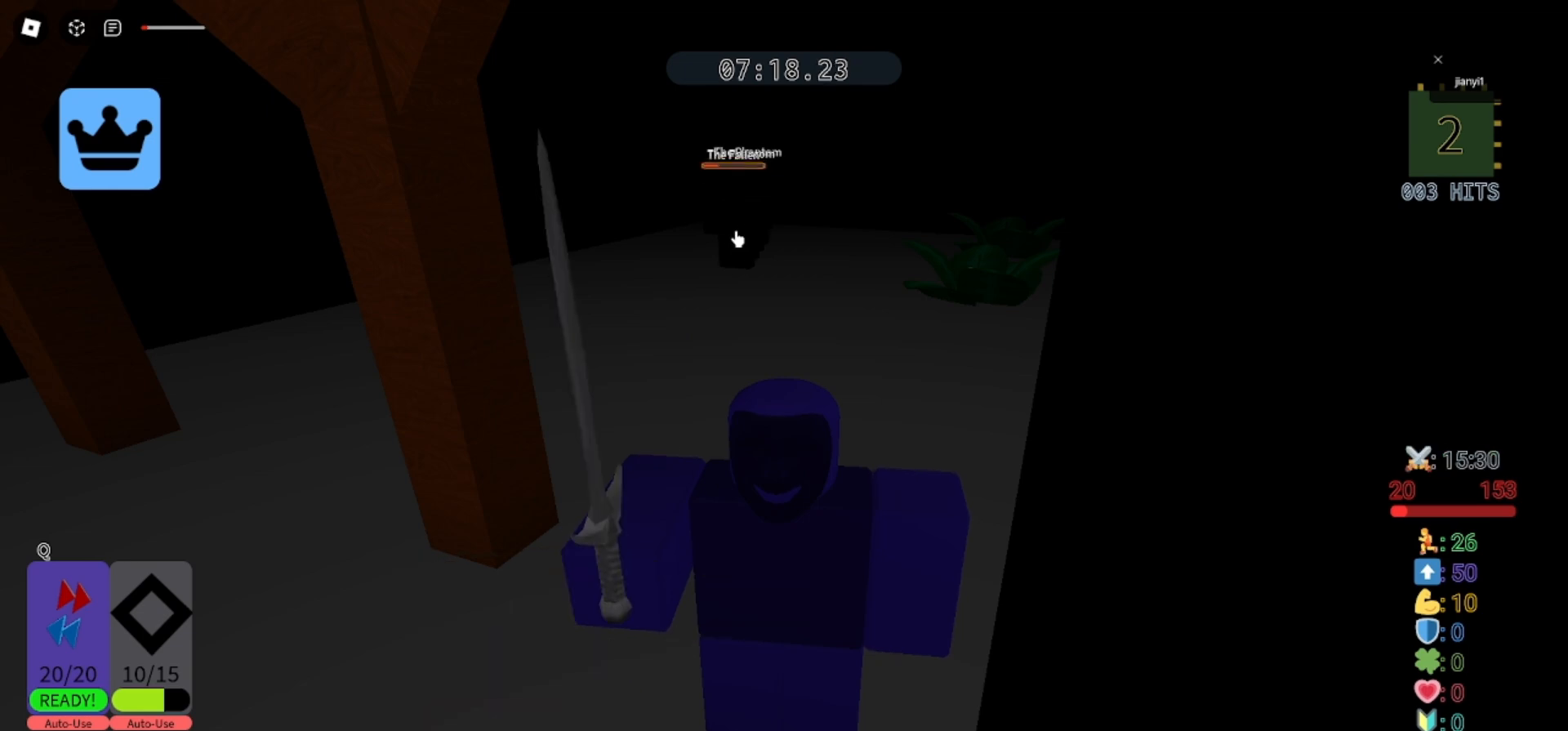
{"keys": [], "mouse": [], "events": []}
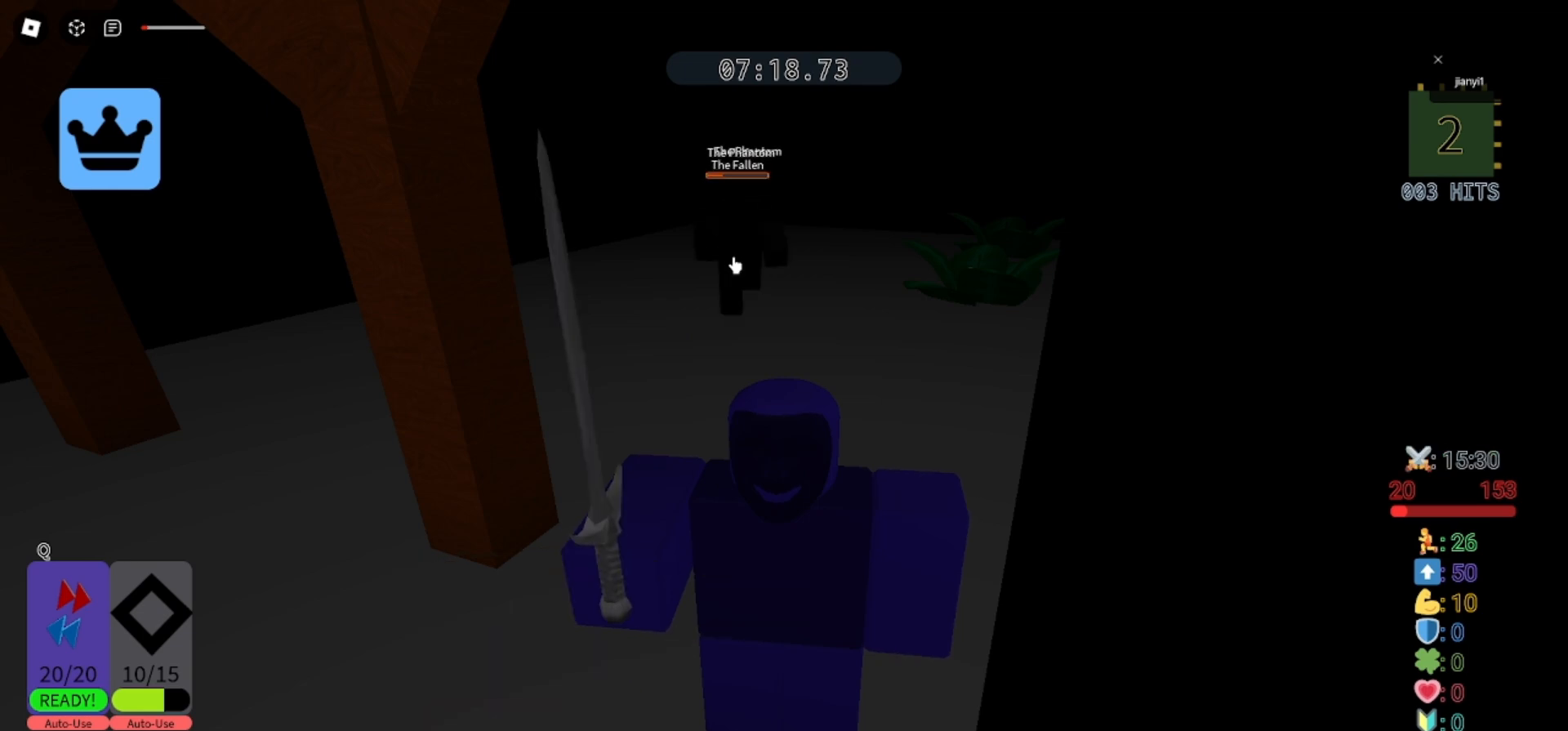
{"keys": [], "mouse": ["left"], "events": [[300, "mouse_right", "down"], [400, "shift", "down"], [467, "mouse_left", "down"], [467, "mouse_right", "up"], [467, "shift", "up"]]}
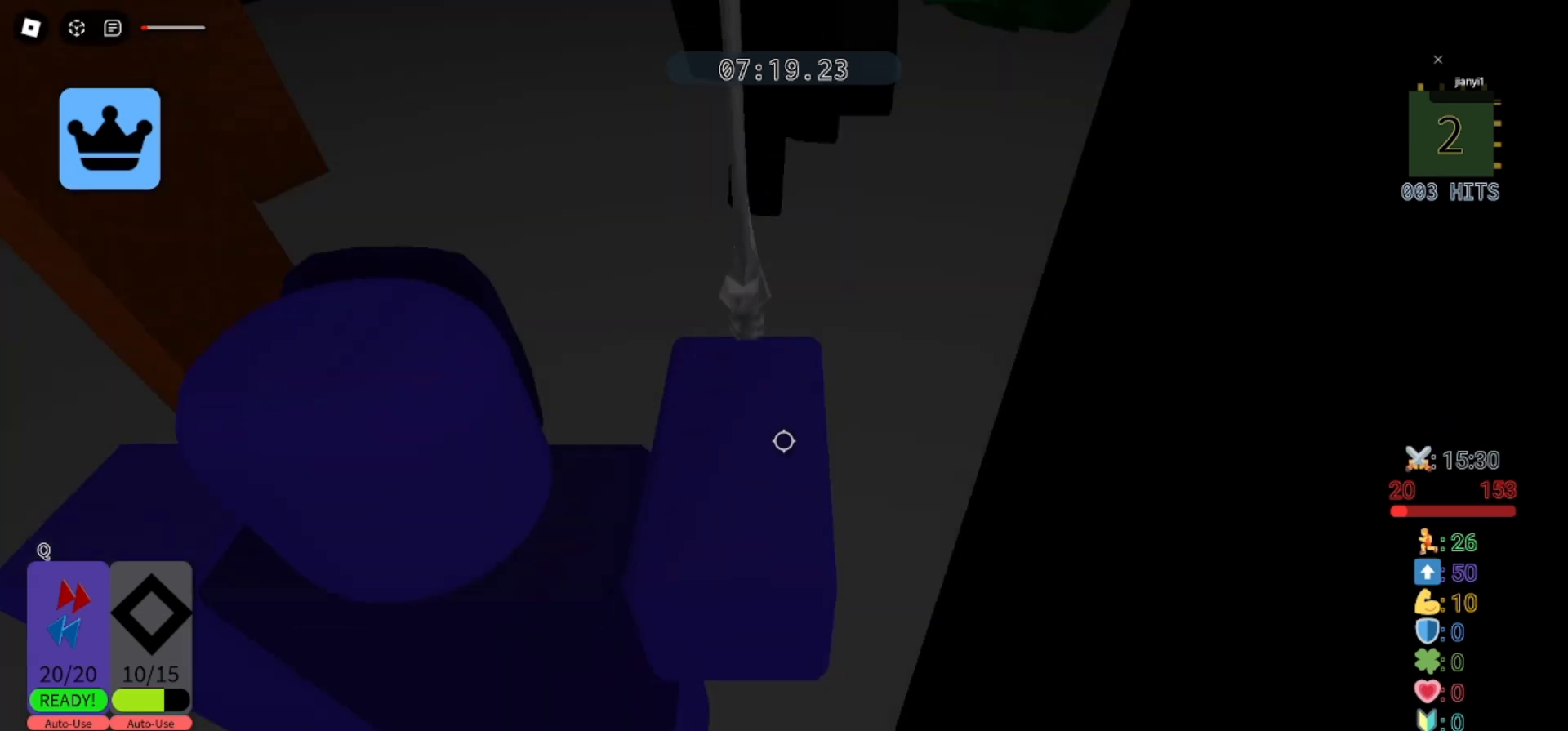
{"keys": ["a", "s"], "mouse": [], "events": [[33, "mouse_left", "up"], [100, "mouse_left", "down"], [167, "mouse_left", "up"], [233, "mouse_left", "down"], [333, "mouse_left", "up"], [367, "a", "down"], [367, "mouse_left", "down"], [467, "mouse_left", "up"], [467, "s", "down"]]}
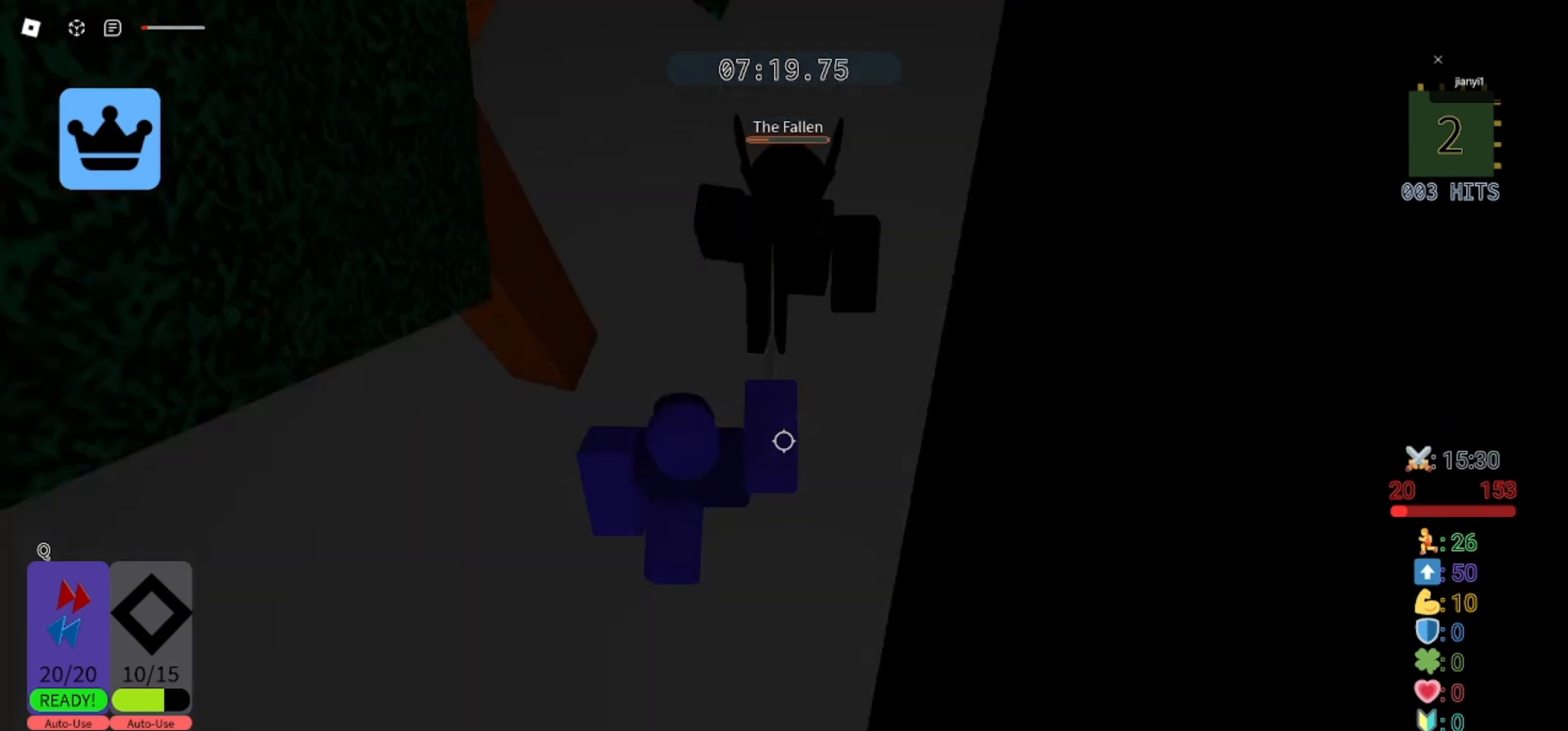
{"keys": ["a"], "mouse": [], "events": [[33, "mouse_left", "down"], [100, "mouse_left", "up"], [167, "mouse_left", "down"], [200, "a", "up"], [233, "mouse_left", "up"], [300, "mouse_left", "down"], [333, "a", "down"], [367, "mouse_left", "up"], [500, "s", "up"]]}
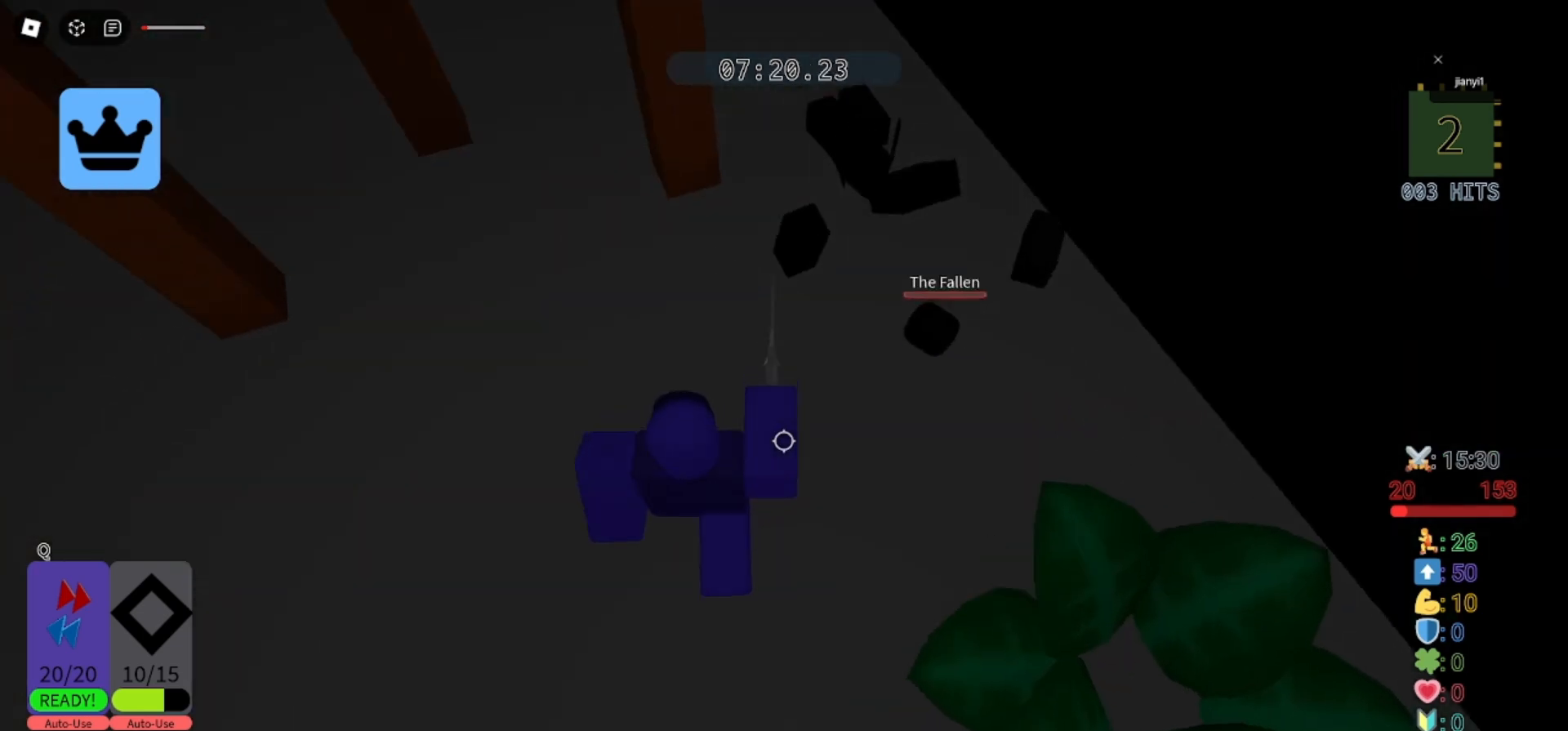
{"keys": ["a", "w"], "mouse": [], "events": [[233, "w", "down"]]}
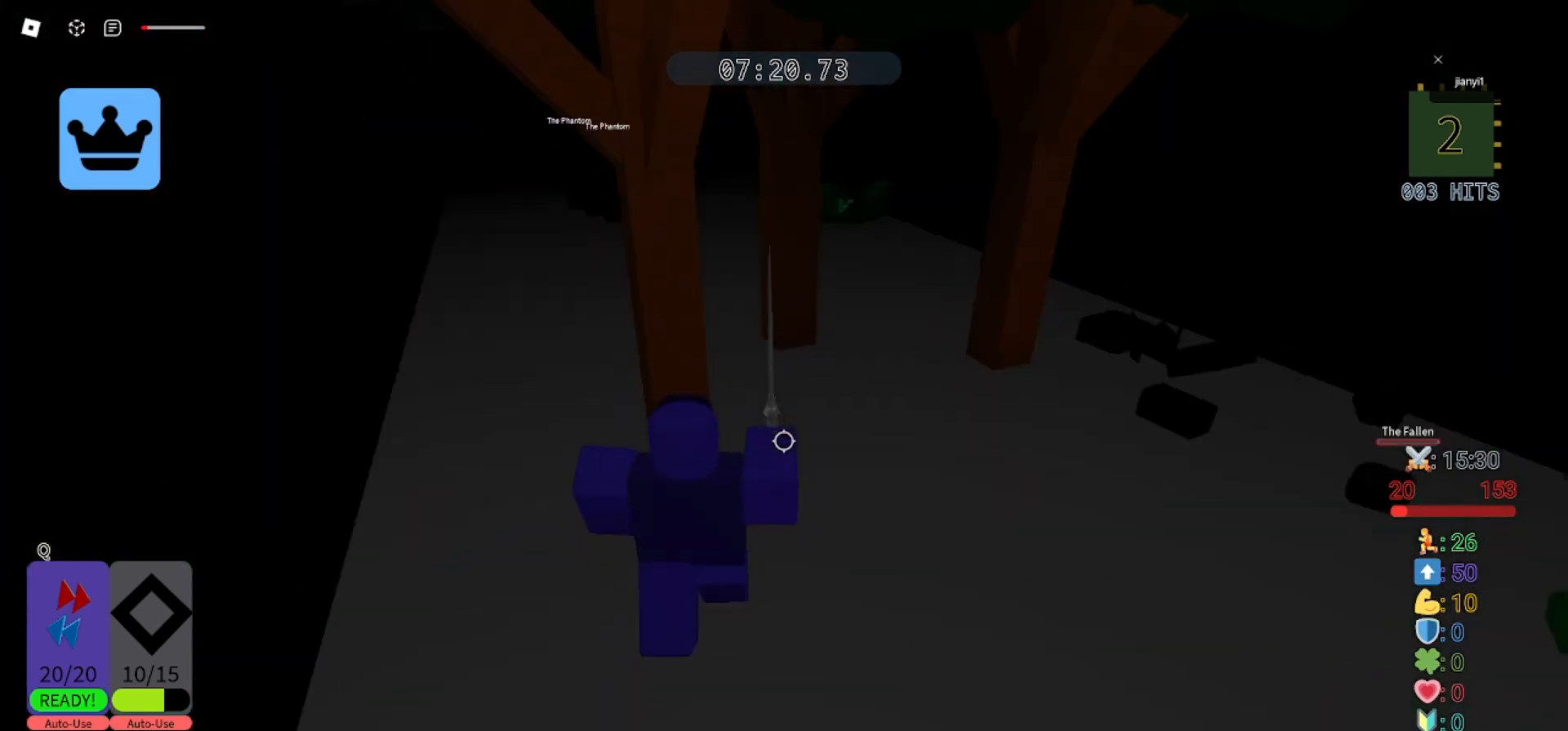
{"keys": [], "mouse": [], "events": [[433, "a", "up"], [467, "w", "up"]]}
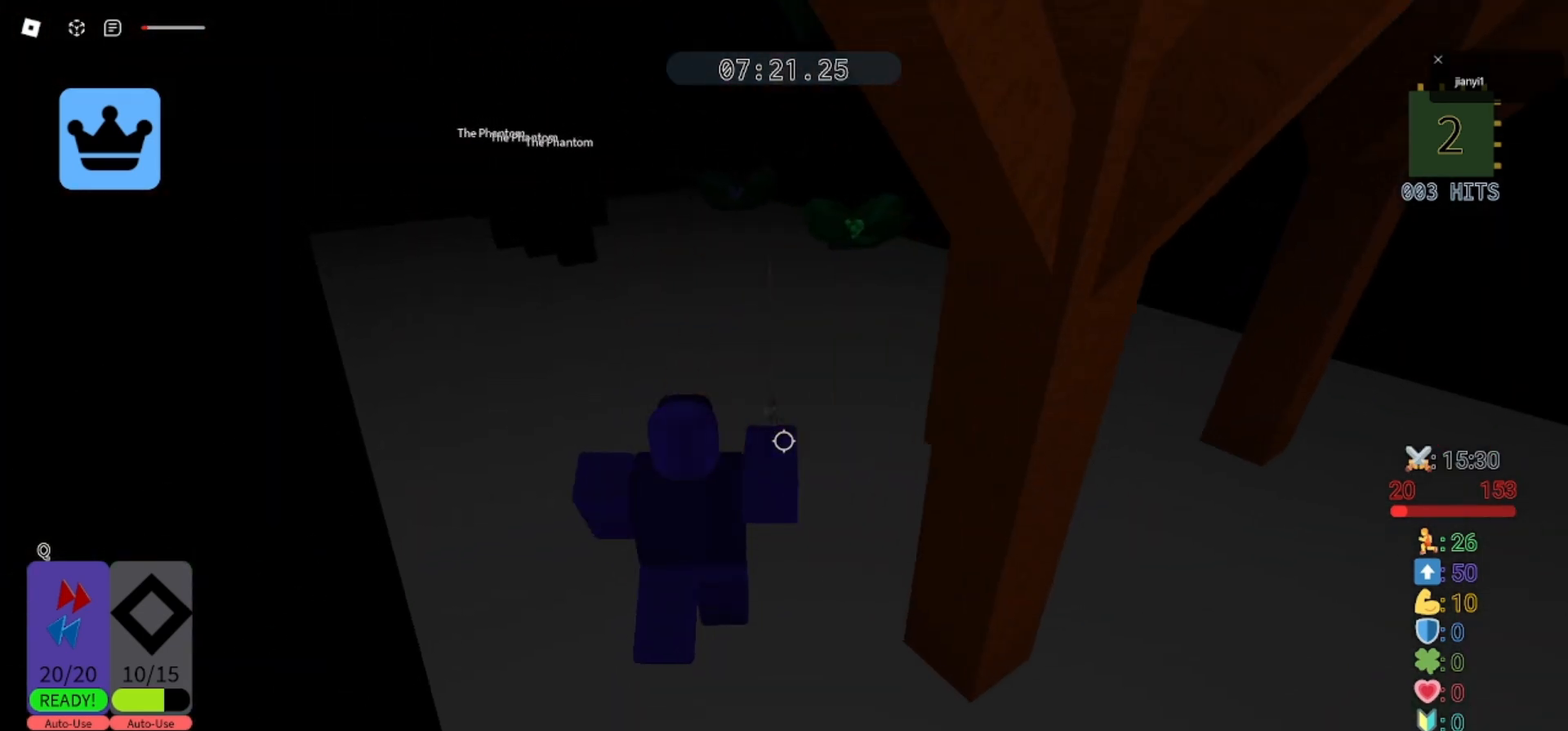
{"keys": ["a", "w"], "mouse": [], "events": [[467, "a", "down"], [500, "w", "down"]]}
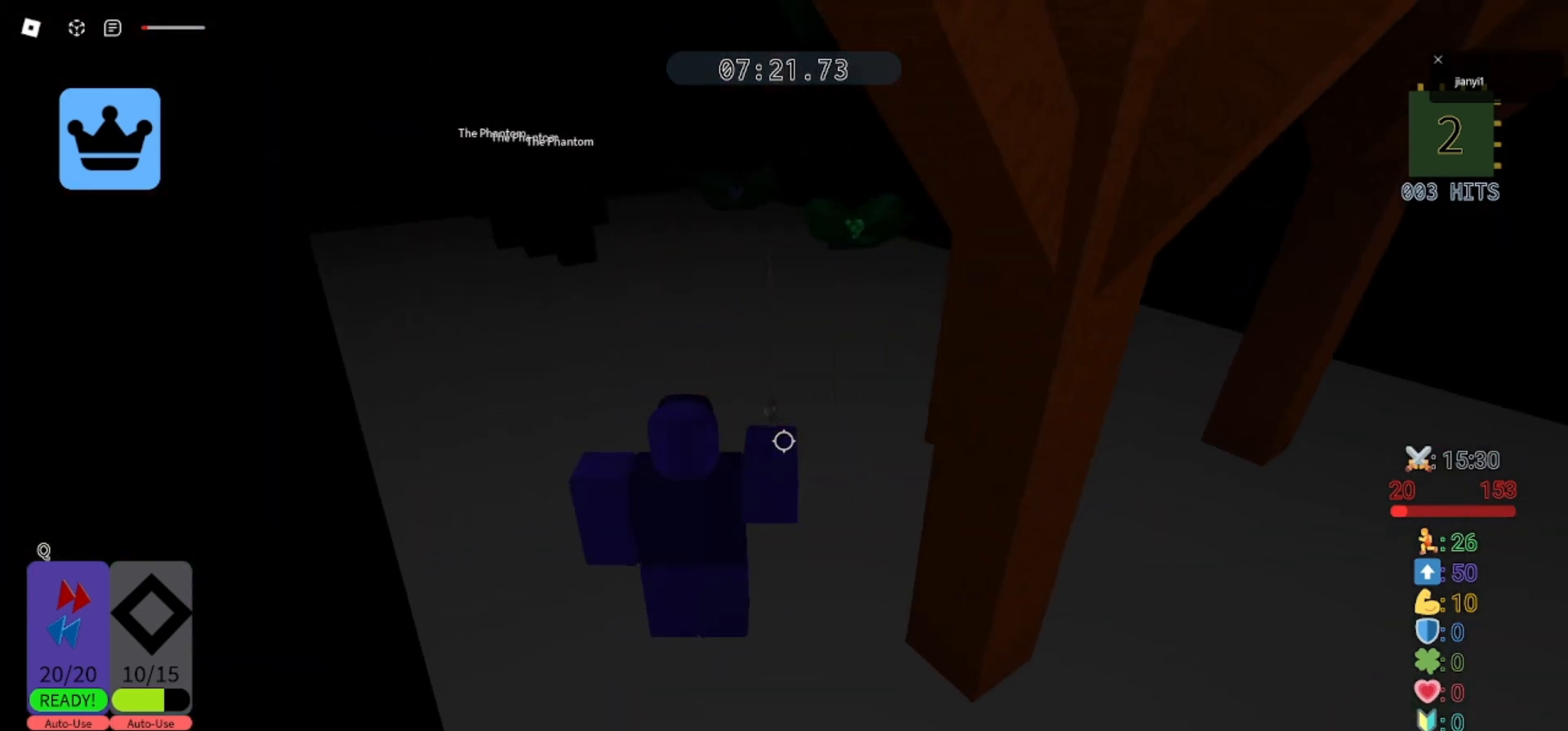
{"keys": ["w"], "mouse": [], "events": [[367, "a", "up"]]}
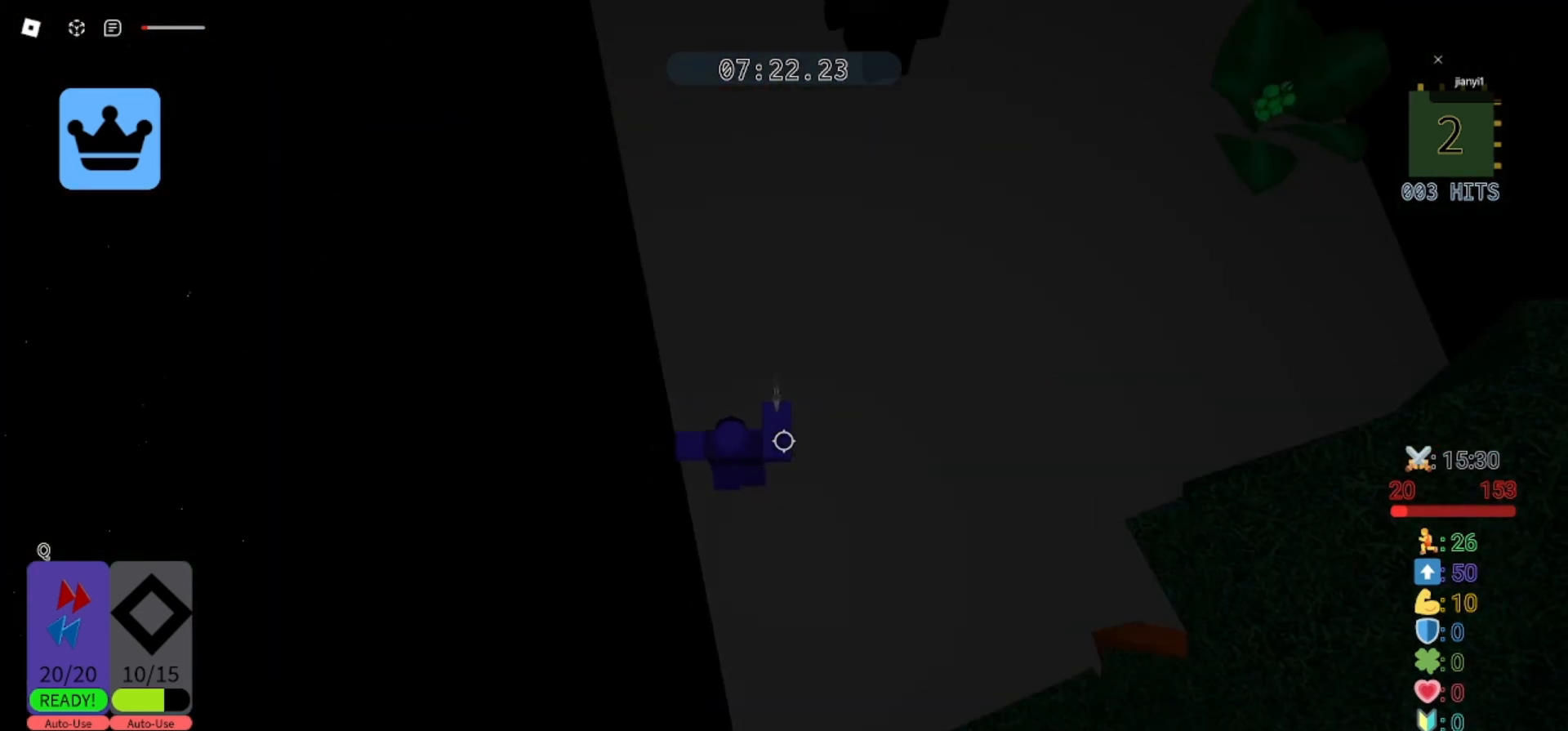
{"keys": ["d", "s"], "mouse": ["left"], "events": [[67, "mouse_left", "down"], [133, "mouse_left", "up"], [167, "d", "down"], [200, "mouse_left", "down"], [233, "w", "up"], [267, "mouse_left", "up"], [367, "mouse_left", "down"], [400, "s", "down"], [433, "mouse_left", "up"], [500, "mouse_left", "down"]]}
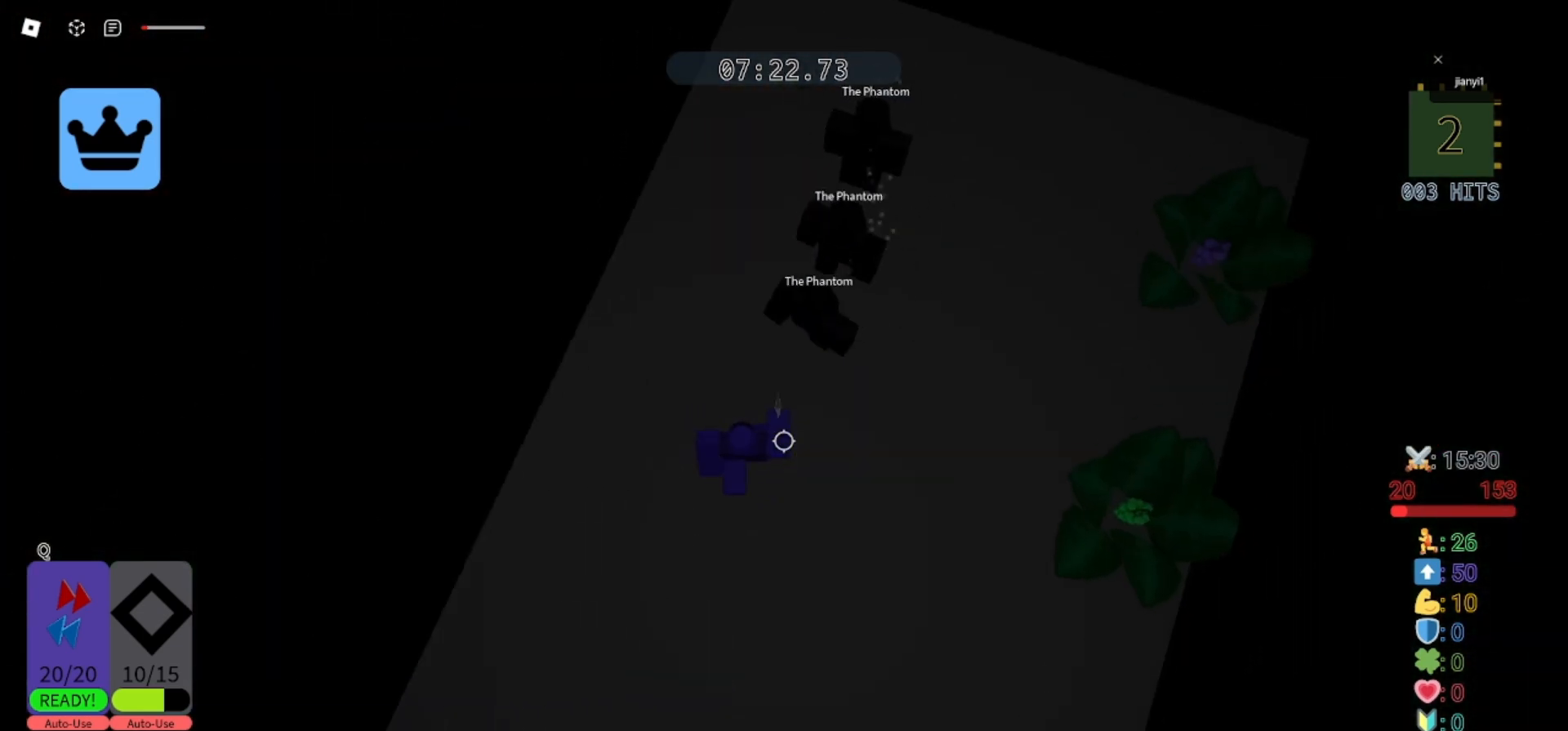
{"keys": ["a", "s"], "mouse": [], "events": [[67, "mouse_left", "up"], [133, "mouse_left", "down"], [200, "mouse_left", "up"], [300, "a", "down"], [300, "mouse_left", "down"], [333, "d", "up"], [333, "mouse_left", "up"], [433, "mouse_left", "down"], [500, "mouse_left", "up"]]}
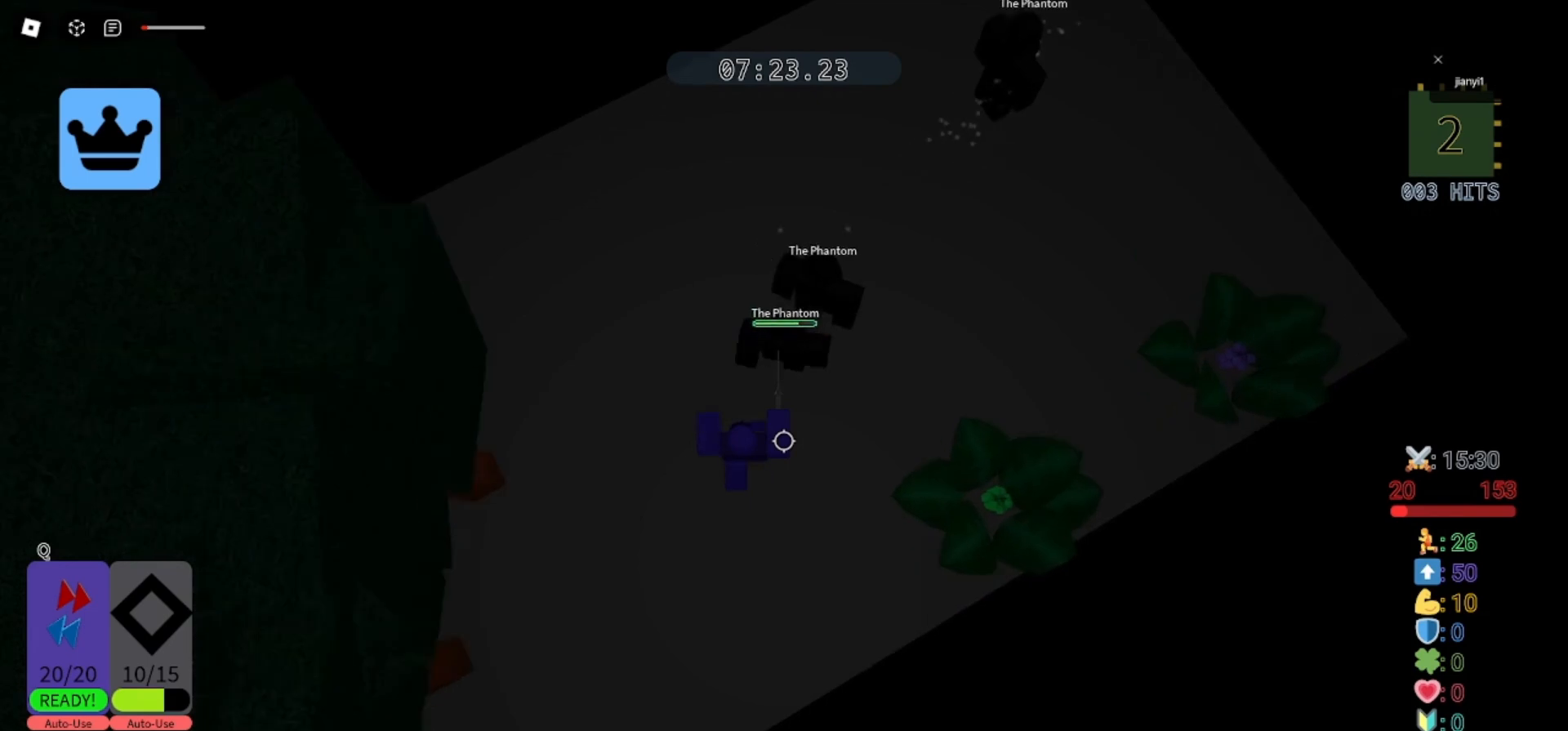
{"keys": ["a", "d", "s"], "mouse": ["left"], "events": [[67, "mouse_left", "down"], [100, "a", "up"], [100, "d", "down"], [133, "mouse_left", "up"], [200, "a", "down"], [200, "mouse_left", "down"], [233, "d", "up"], [267, "mouse_left", "up"], [333, "mouse_left", "down"], [433, "a", "up"], [433, "d", "down"], [433, "mouse_left", "up"], [500, "a", "down"], [500, "mouse_left", "down"]]}
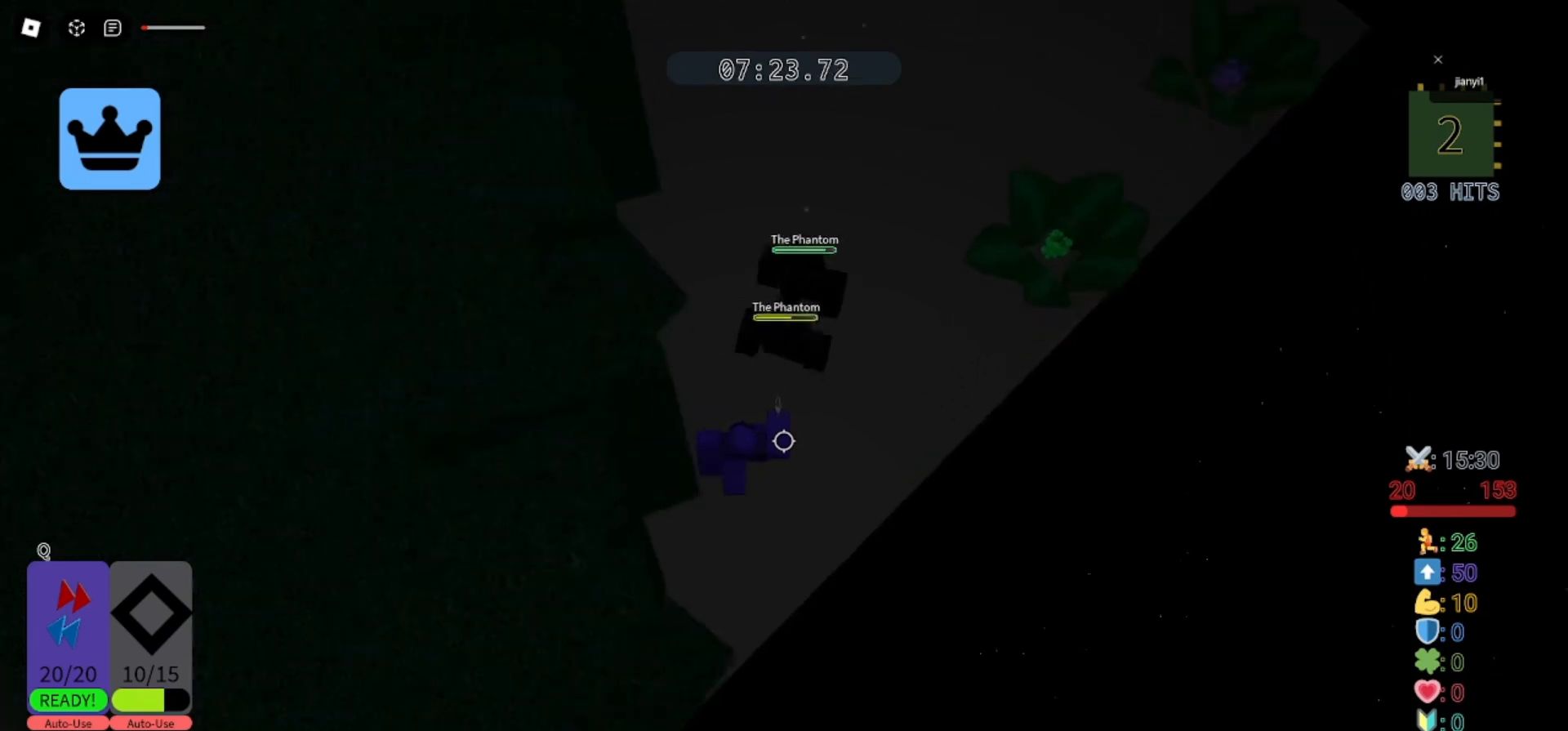
{"keys": ["a", "s"], "mouse": [], "events": [[33, "d", "up"], [33, "mouse_left", "up"], [100, "mouse_left", "down"], [167, "mouse_left", "up"], [233, "a", "up"], [233, "d", "down"], [233, "mouse_left", "down"], [333, "a", "down"], [333, "mouse_left", "up"], [367, "d", "up"], [400, "mouse_left", "down"], [467, "mouse_left", "up"]]}
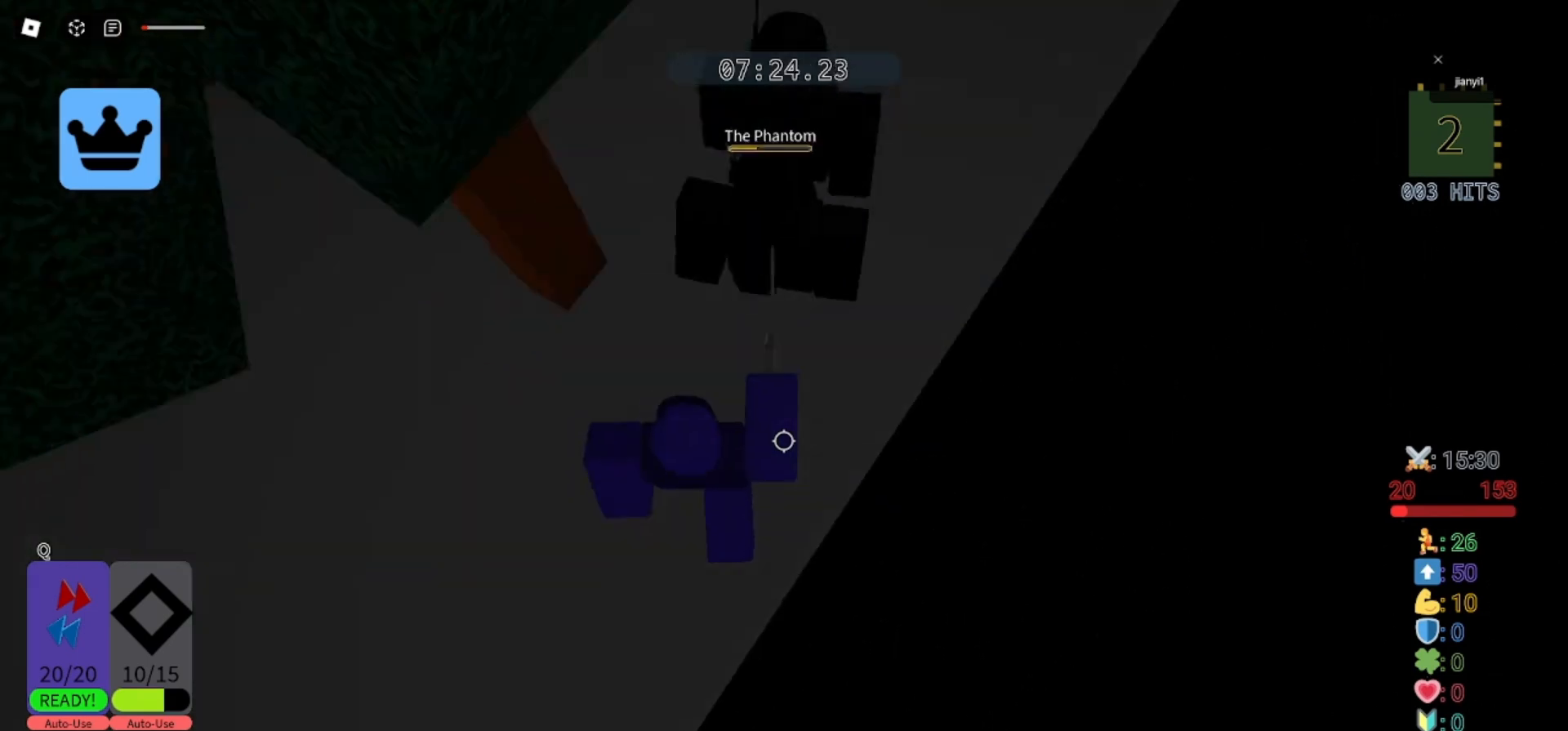
{"keys": ["a", "s"], "mouse": ["left"], "events": [[33, "mouse_left", "down"], [100, "mouse_left", "up"], [167, "mouse_left", "down"], [233, "mouse_left", "up"], [300, "mouse_left", "down"], [367, "mouse_left", "up"], [433, "mouse_left", "down"]]}
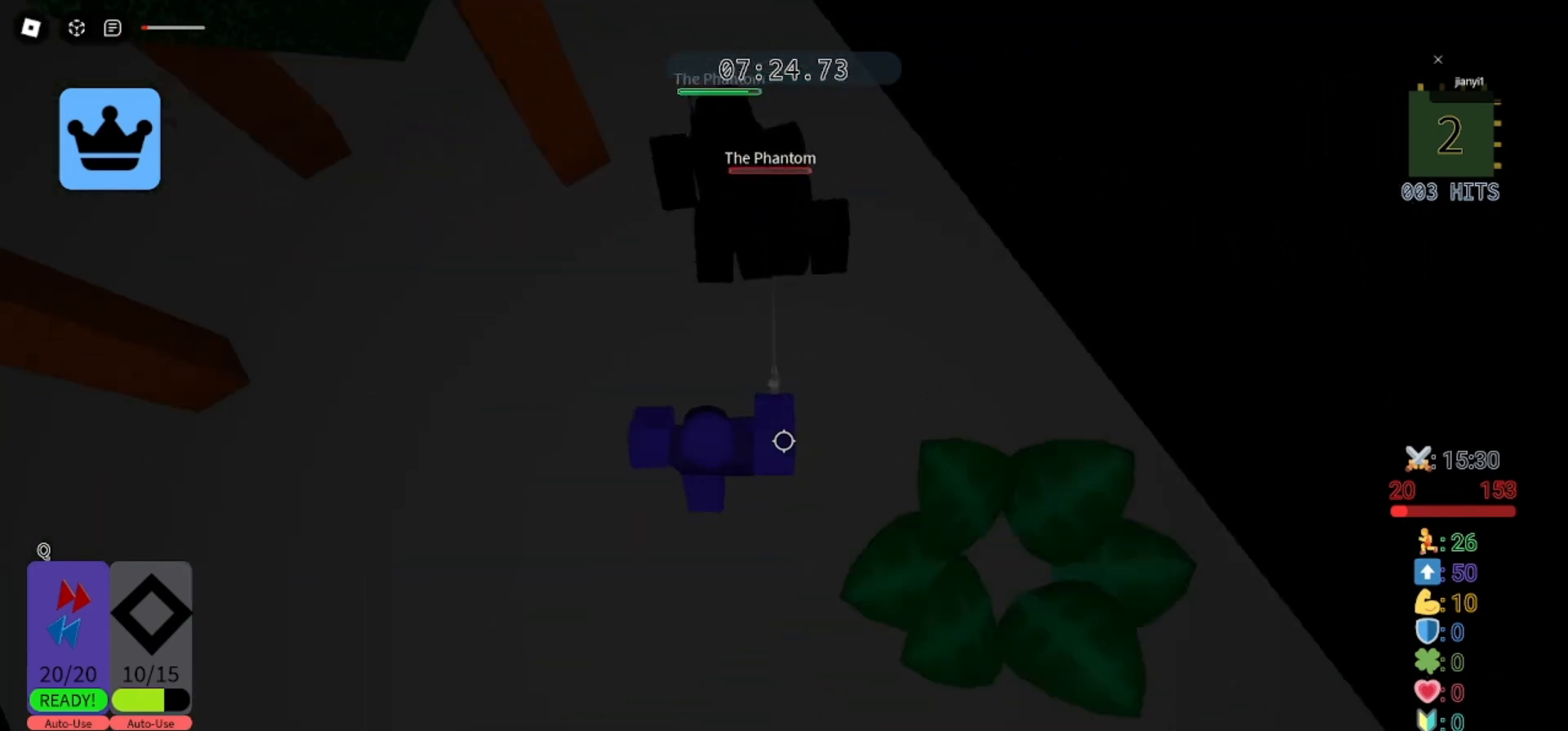
{"keys": ["s"], "mouse": [], "events": [[33, "mouse_left", "up"], [100, "mouse_left", "down"], [167, "mouse_left", "up"], [167, "s", "up"], [233, "mouse_left", "down"], [267, "s", "down"], [300, "mouse_left", "up"], [333, "d", "down"], [367, "a", "up"], [367, "mouse_left", "down"], [467, "d", "up"], [467, "mouse_left", "up"]]}
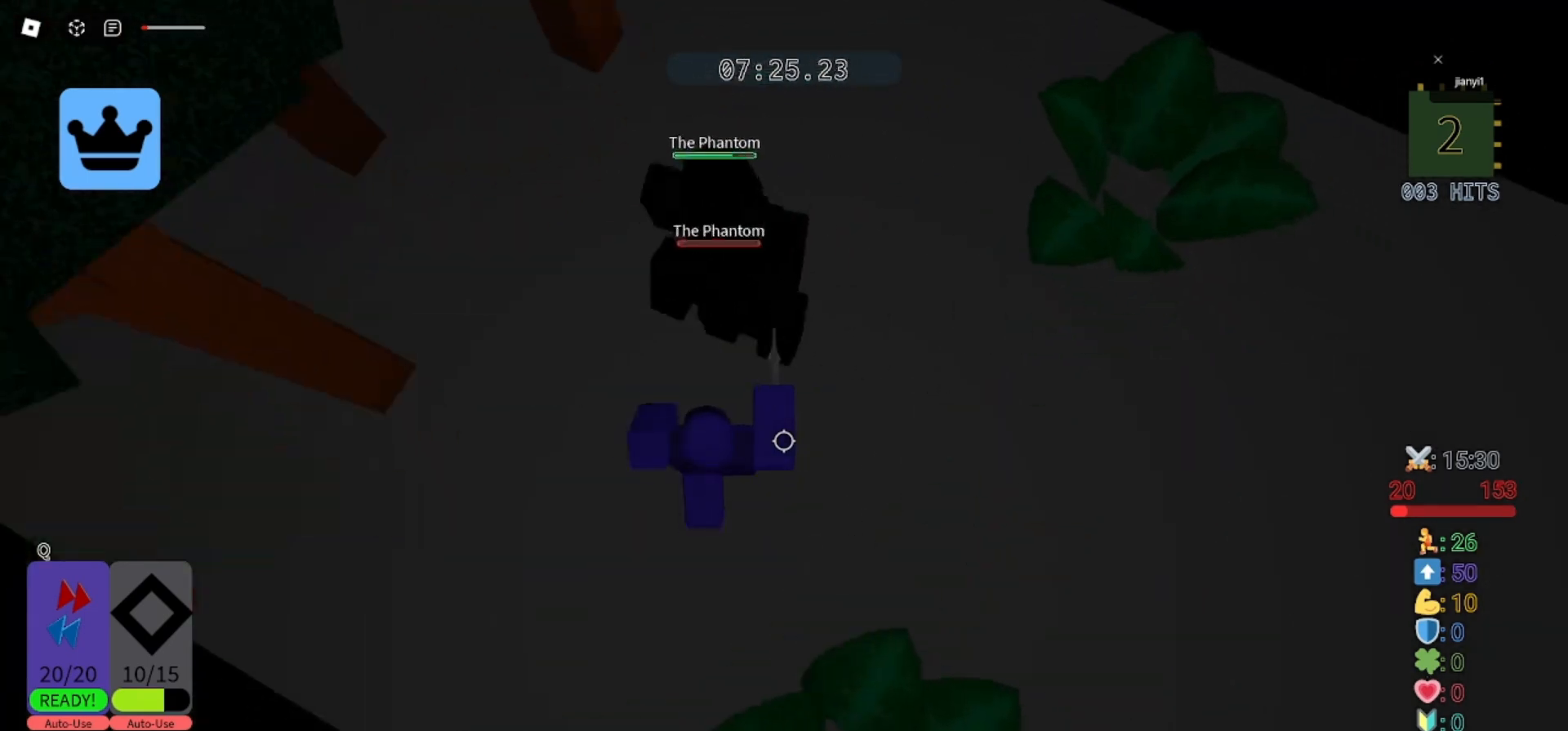
{"keys": ["d", "s"], "mouse": [], "events": [[33, "mouse_left", "down"], [100, "mouse_left", "up"], [167, "d", "down"], [167, "mouse_left", "down"], [233, "mouse_left", "up"], [300, "mouse_left", "down"], [367, "mouse_left", "up"], [433, "mouse_left", "down"], [500, "mouse_left", "up"]]}
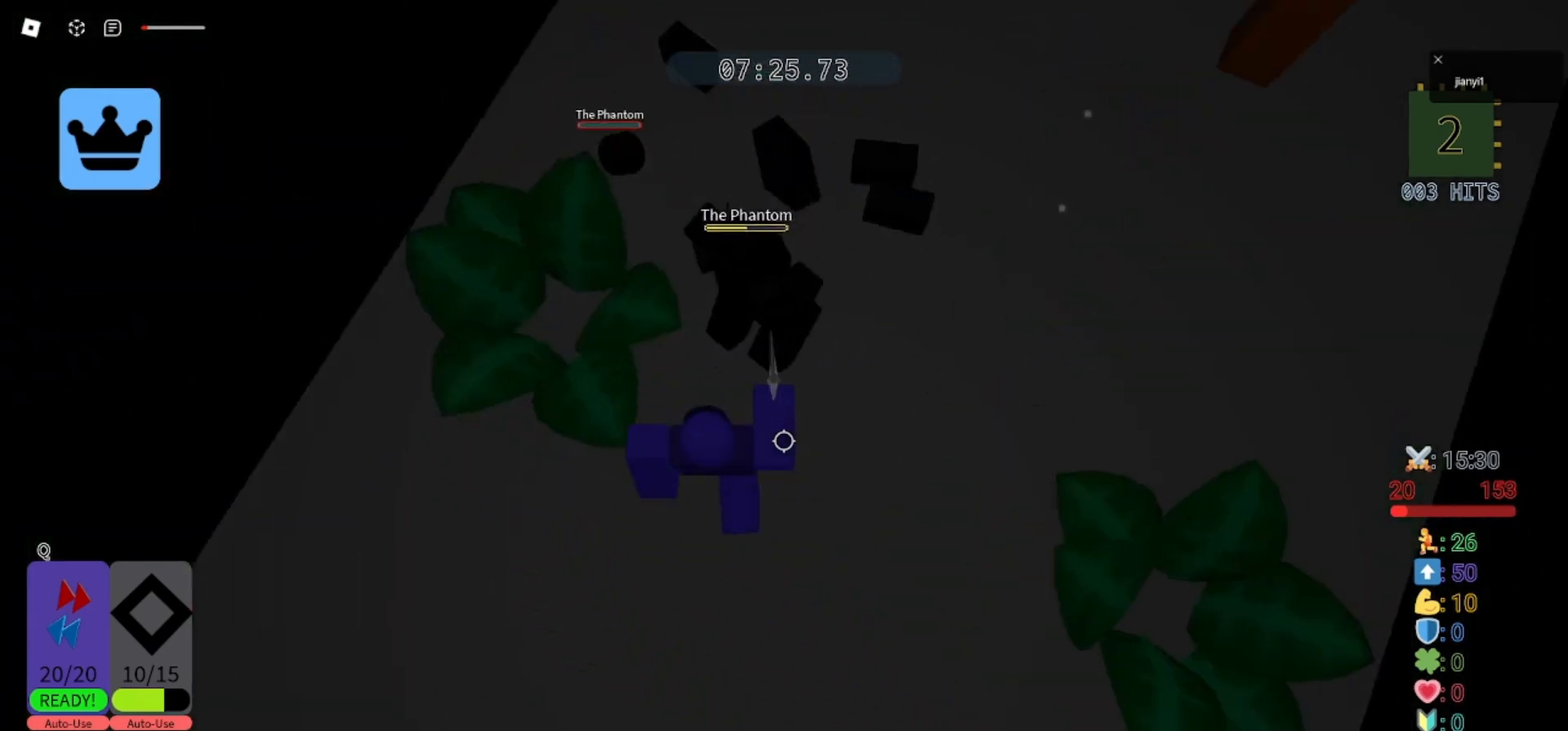
{"keys": ["s"], "mouse": ["left"], "events": [[100, "d", "up"], [100, "mouse_left", "down"], [167, "mouse_left", "up"], [200, "mouse_left", "down"], [300, "mouse_left", "up"], [333, "mouse_left", "down"], [433, "mouse_left", "up"], [500, "mouse_left", "down"]]}
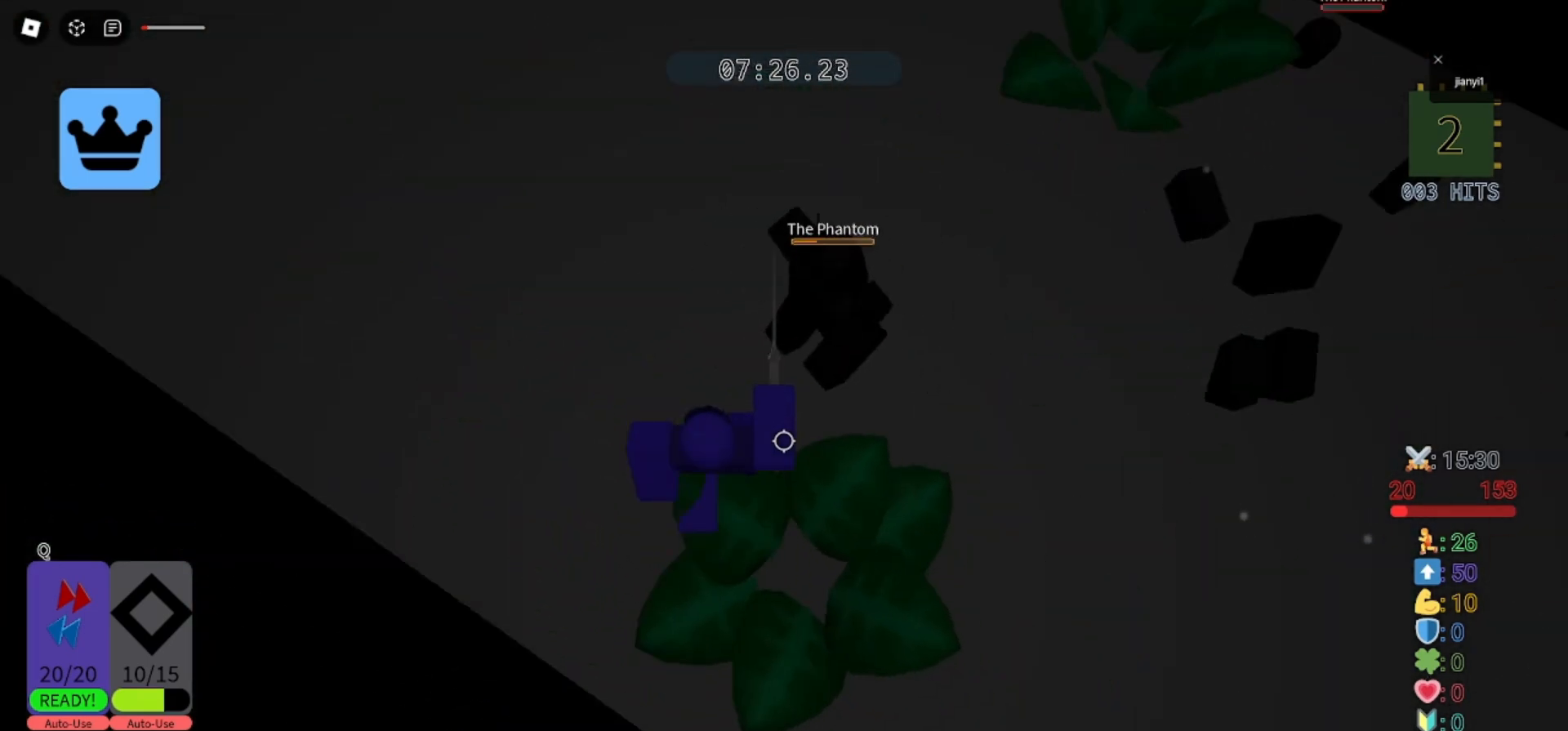
{"keys": ["s"], "mouse": [], "events": [[67, "mouse_left", "up"], [133, "mouse_left", "down"], [200, "mouse_left", "up"], [267, "mouse_left", "down"], [333, "mouse_left", "up"], [400, "d", "down"], [400, "mouse_left", "down"], [467, "mouse_left", "up"], [500, "d", "up"]]}
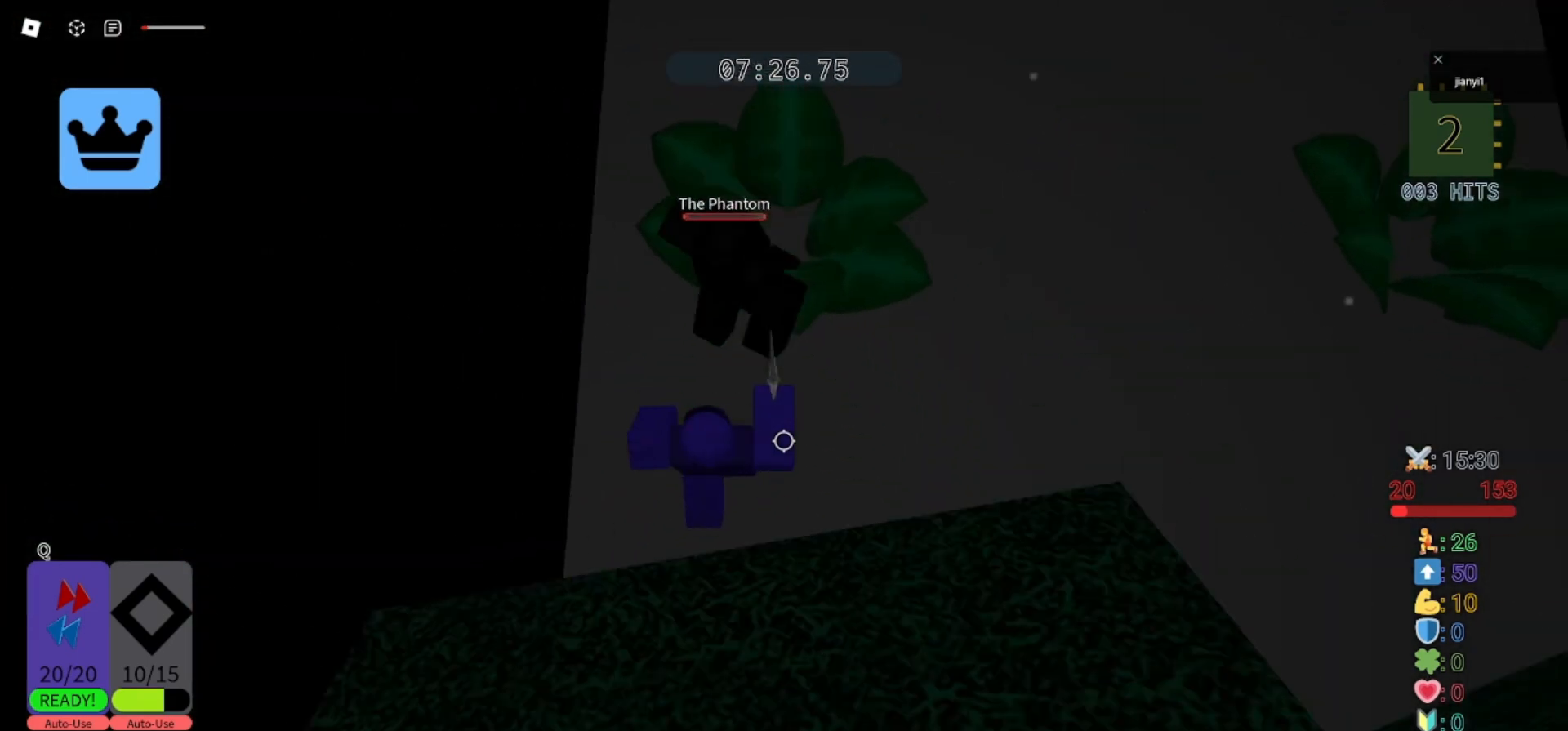
{"keys": ["d", "s"], "mouse": ["left"], "events": [[33, "a", "down"], [33, "mouse_left", "down"], [100, "mouse_left", "up"], [167, "mouse_left", "down"], [200, "a", "up"], [233, "d", "down"], [267, "mouse_left", "up"], [300, "a", "down"], [300, "mouse_left", "down"], [333, "d", "up"], [400, "mouse_left", "up"], [467, "a", "up"], [467, "d", "down"], [467, "mouse_left", "down"]]}
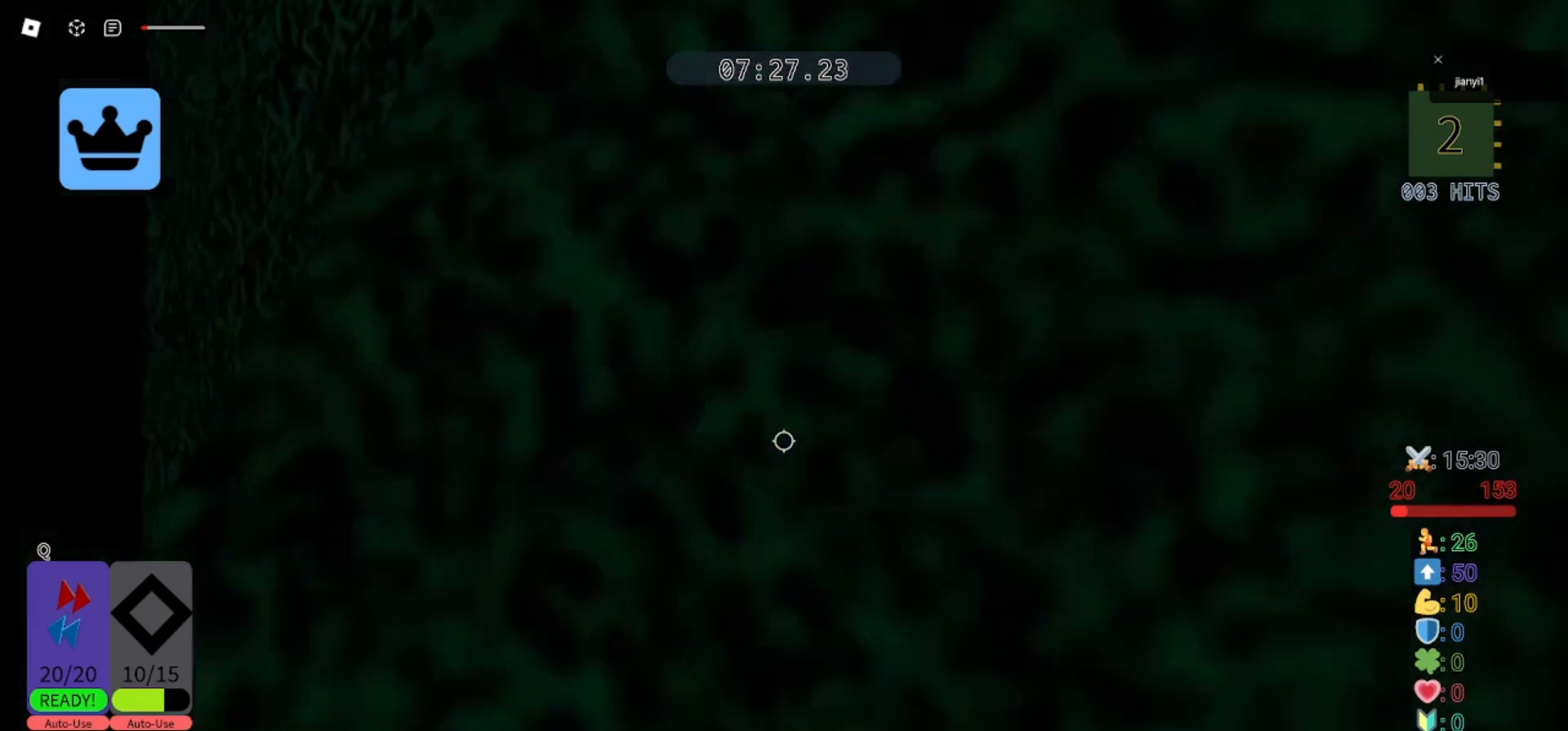
{"keys": ["w"], "mouse": [], "events": [[33, "mouse_left", "up"], [167, "s", "up"], [333, "w", "down"], [433, "d", "up"]]}
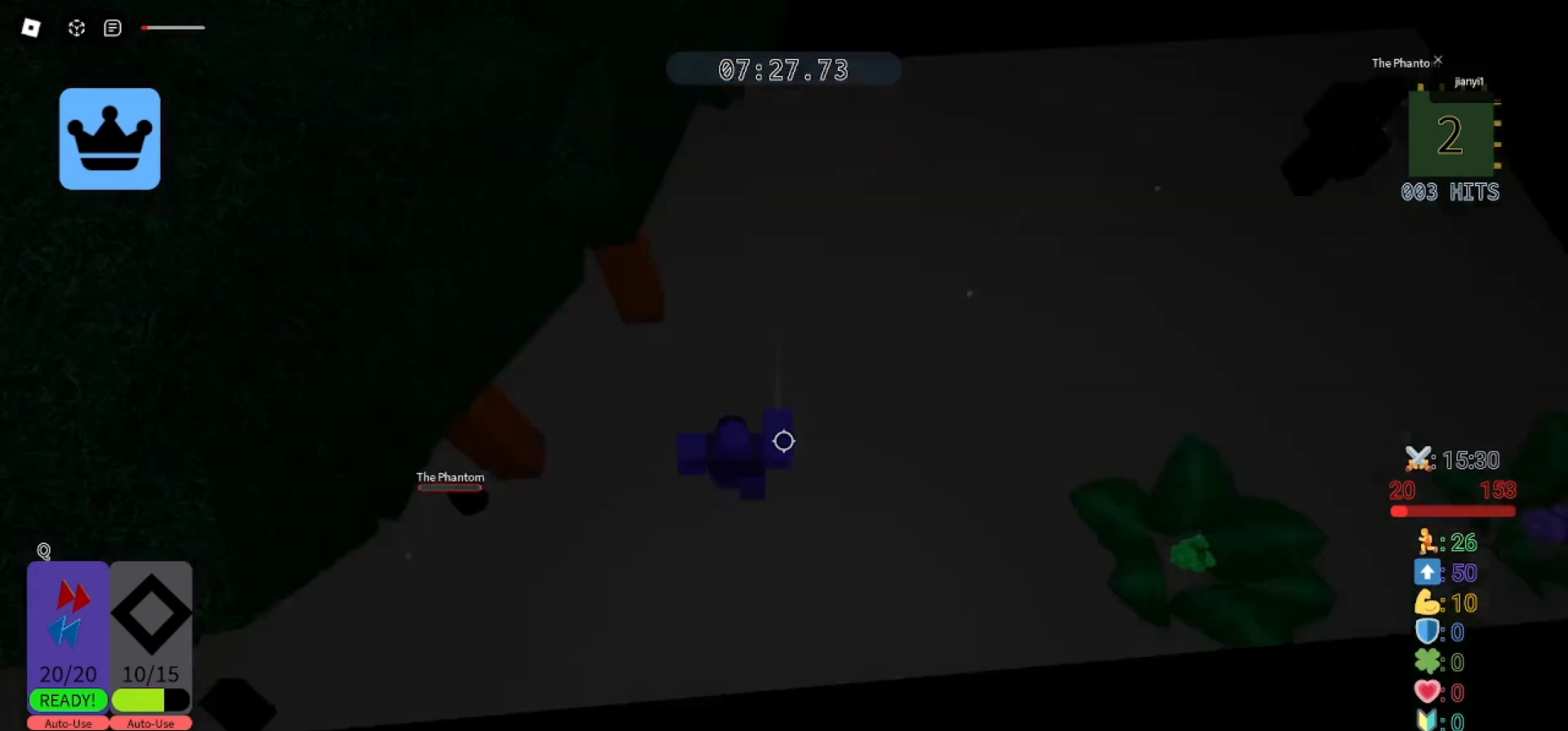
{"keys": ["w"], "mouse": [], "events": [[133, "d", "down"], [400, "mouse_left", "down"], [433, "d", "up"], [500, "mouse_left", "up"]]}
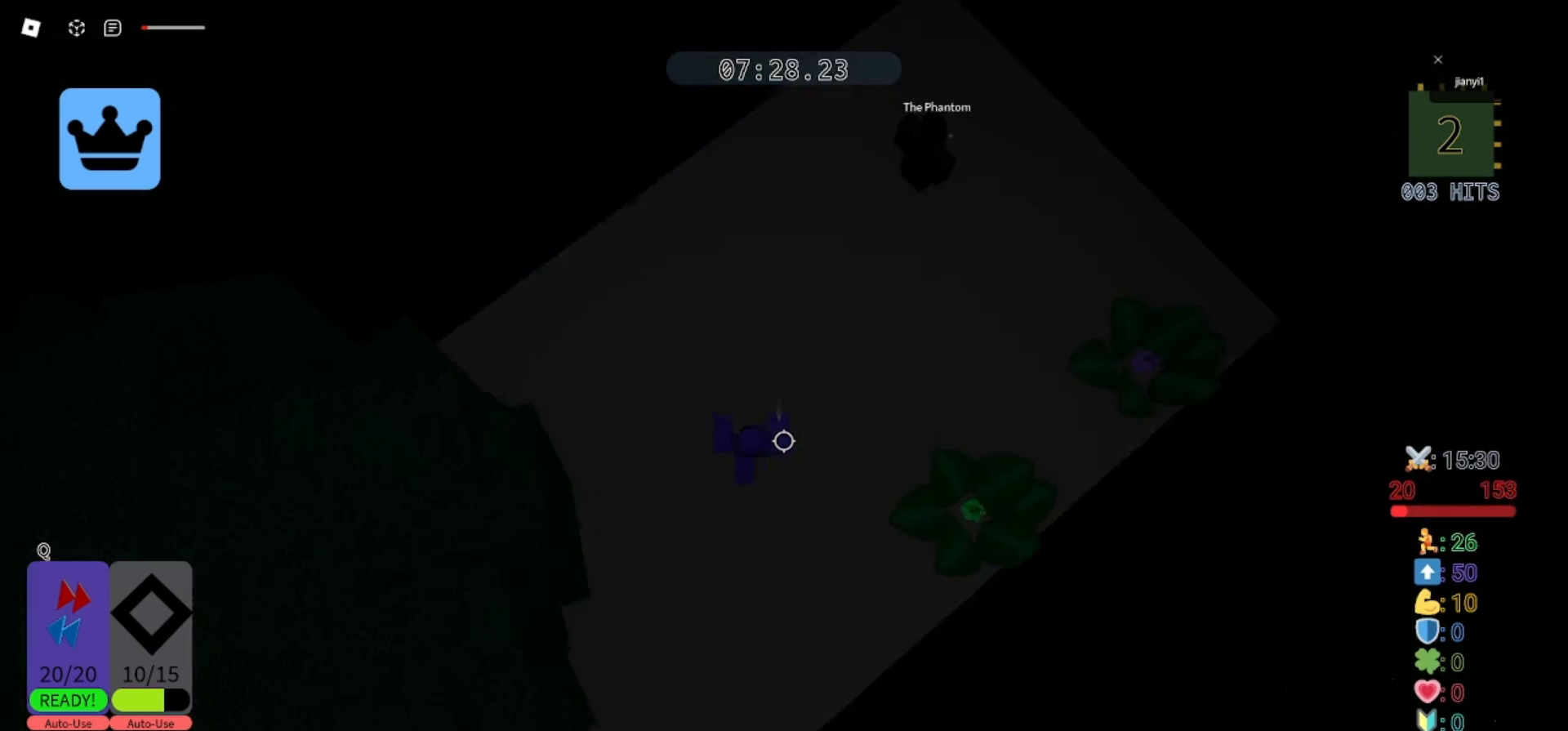
{"keys": [], "mouse": [], "events": [[67, "mouse_left", "down"], [167, "mouse_left", "up"], [233, "mouse_left", "down"], [267, "w", "up"], [300, "mouse_left", "up"], [400, "mouse_left", "down"], [467, "mouse_left", "up"]]}
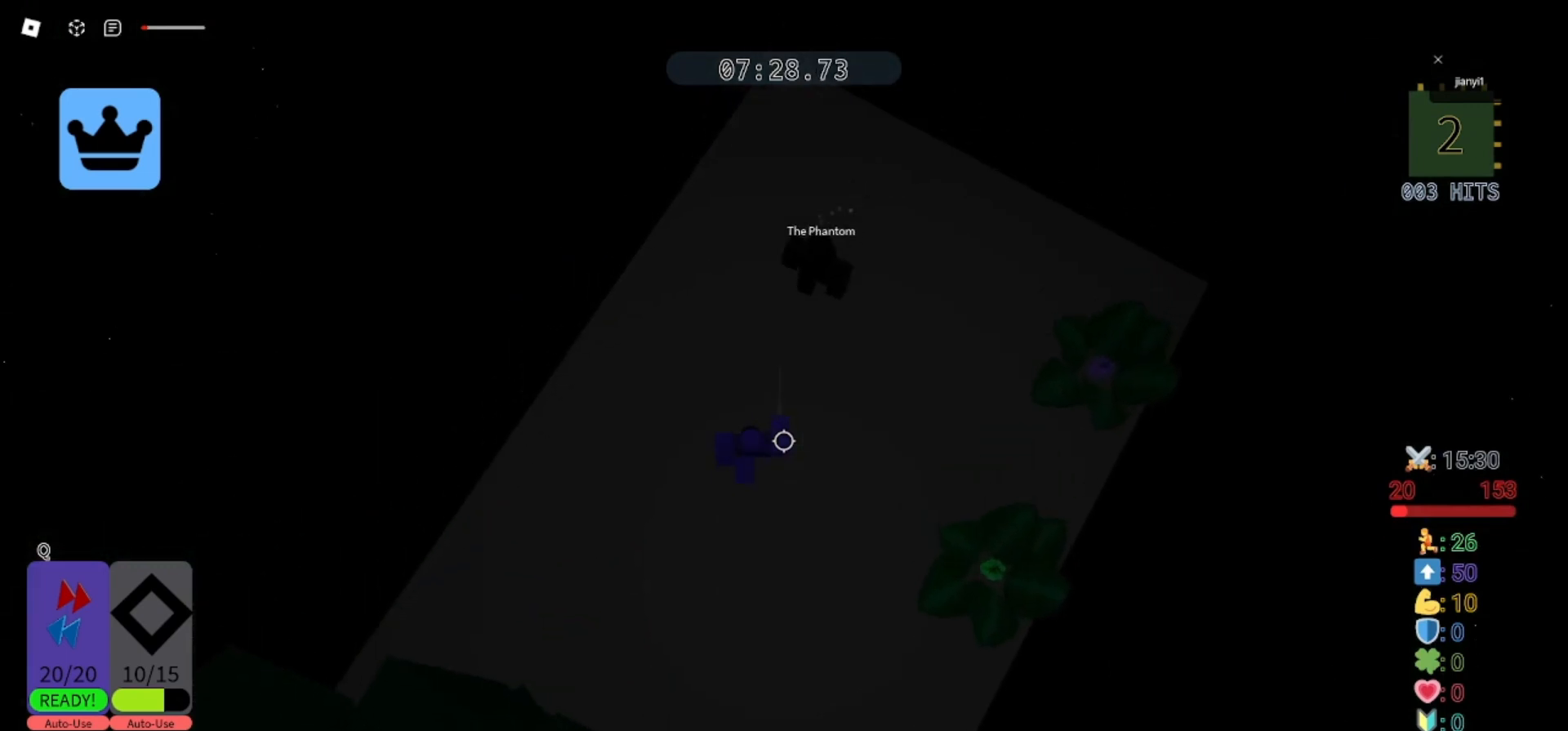
{"keys": ["a", "s"], "mouse": ["left"], "events": [[67, "mouse_left", "down"], [133, "mouse_left", "up"], [200, "mouse_left", "down"], [200, "s", "down"], [300, "d", "down"], [300, "mouse_left", "up"], [367, "mouse_left", "down"], [433, "a", "down"], [433, "d", "up"], [433, "mouse_left", "up"], [500, "mouse_left", "down"]]}
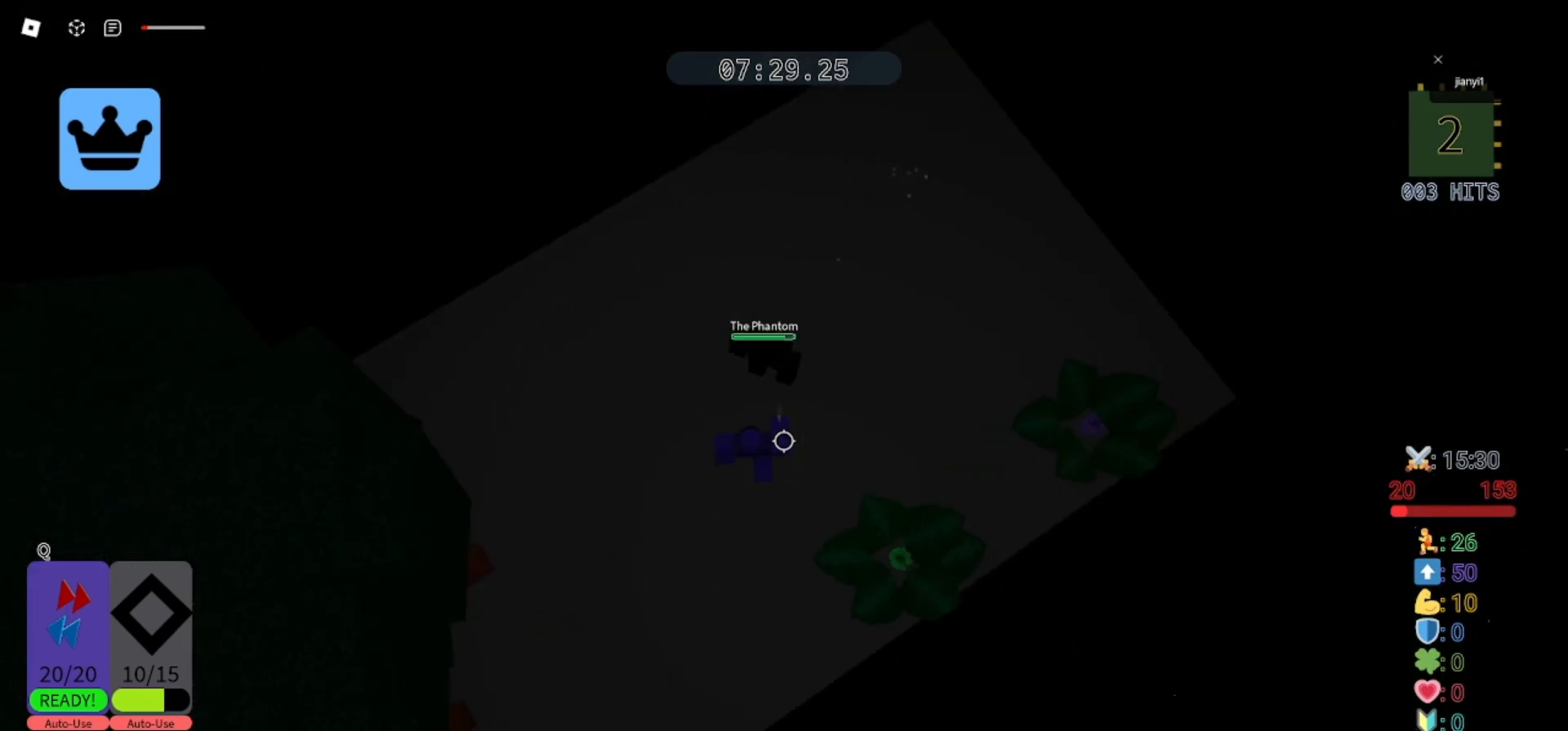
{"keys": ["a", "s"], "mouse": [], "events": [[67, "mouse_left", "up"], [133, "a", "up"], [133, "mouse_left", "down"], [200, "mouse_left", "up"], [267, "mouse_left", "down"], [333, "d", "down"], [333, "mouse_left", "up"], [400, "a", "down"], [400, "mouse_left", "down"], [433, "d", "up"], [467, "mouse_left", "up"]]}
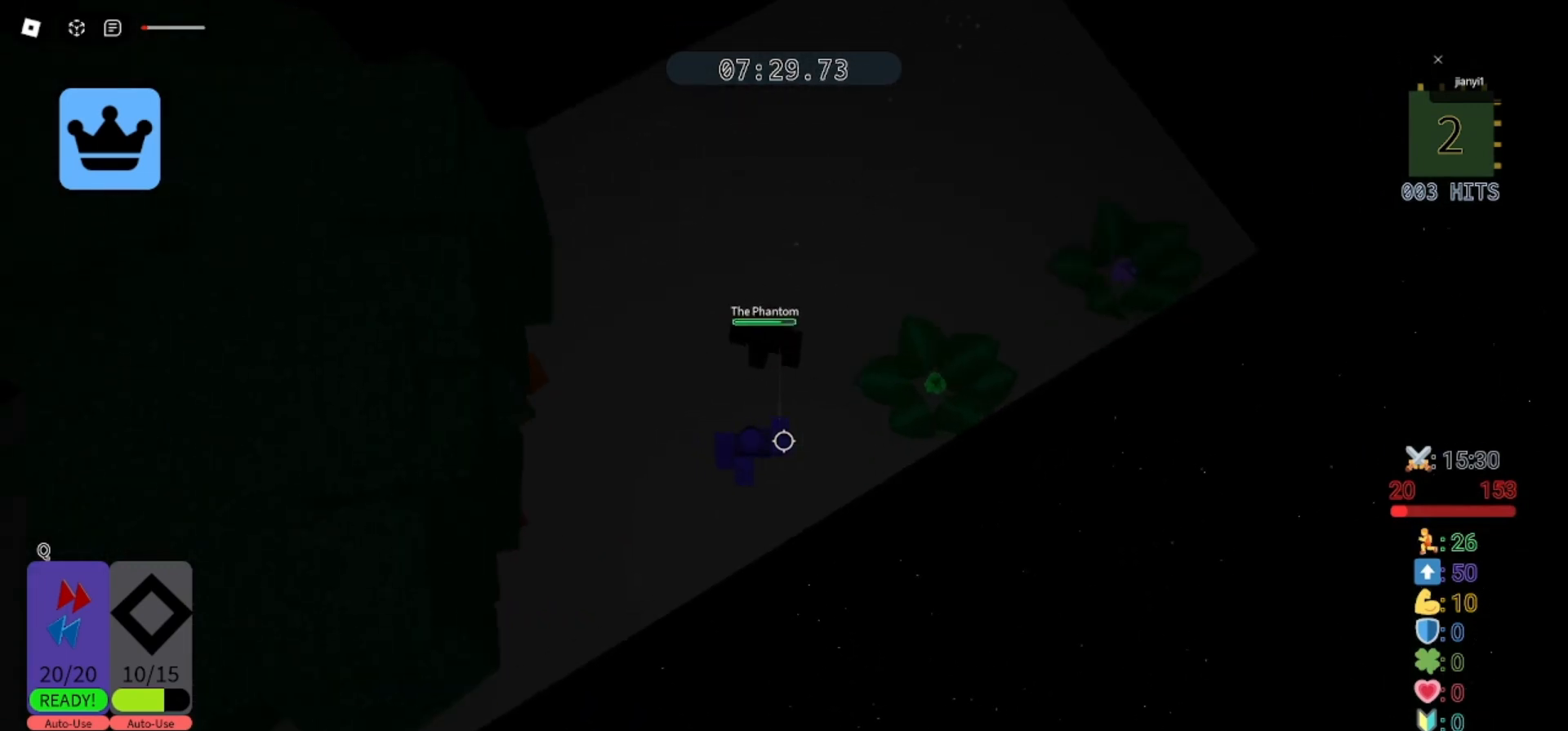
{"keys": ["s"], "mouse": ["left"], "events": [[33, "mouse_left", "down"], [100, "mouse_left", "up"], [133, "mouse_left", "down"], [200, "mouse_left", "up"], [233, "mouse_left", "down"], [267, "a", "up"], [300, "d", "down"], [300, "mouse_left", "up"], [367, "mouse_left", "down"], [433, "d", "up"], [433, "mouse_left", "up"], [500, "mouse_left", "down"]]}
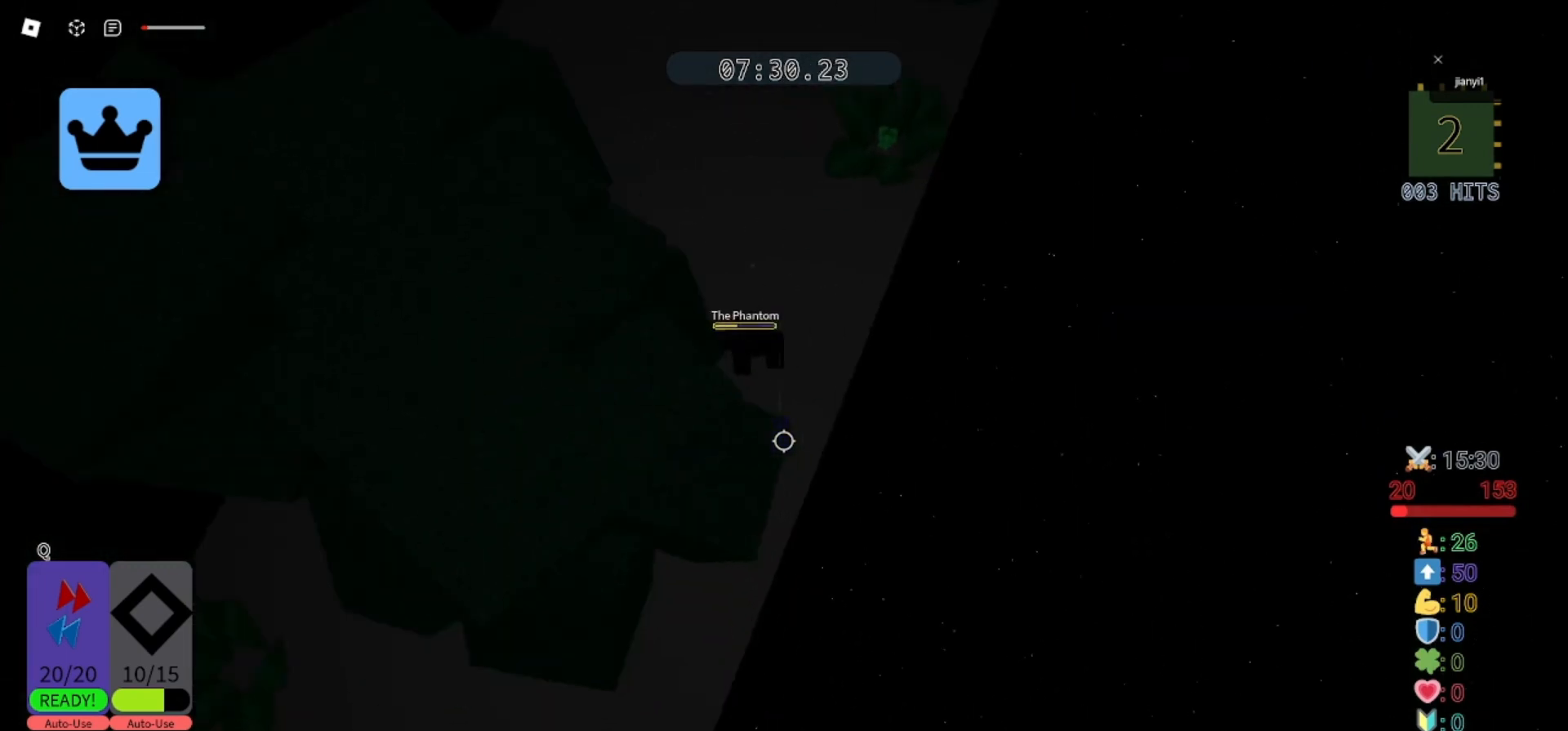
{"keys": ["a", "s"], "mouse": [], "events": [[67, "mouse_left", "up"], [133, "mouse_left", "down"], [200, "mouse_left", "up"], [233, "a", "down"], [267, "mouse_left", "down"], [333, "mouse_left", "up"], [400, "mouse_left", "down"], [467, "mouse_left", "up"]]}